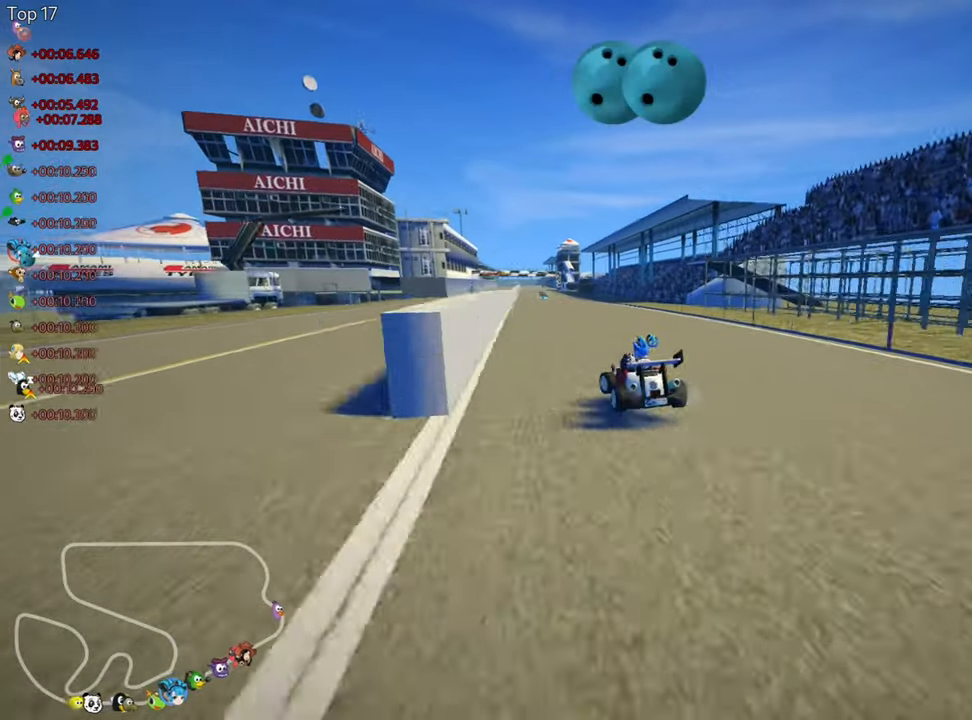
Gameplay with keyboard; each line is a JSON object with the keys held at the frame after it. "events" lists presses ("down") and releases ("up") of "down", "fire", "flag", "left", "look", "nitro", "right", "skid" and "up" between this image and that frame as [ms after this image, input, new state], when the widget could be followed in between. No other keys are recorded. Mouse input is not recorded. Key names are as the overlay labels them; some are game actions (e.g. jump) rather than physical keys.
{"keys": ["right", "skid", "up"], "events": []}
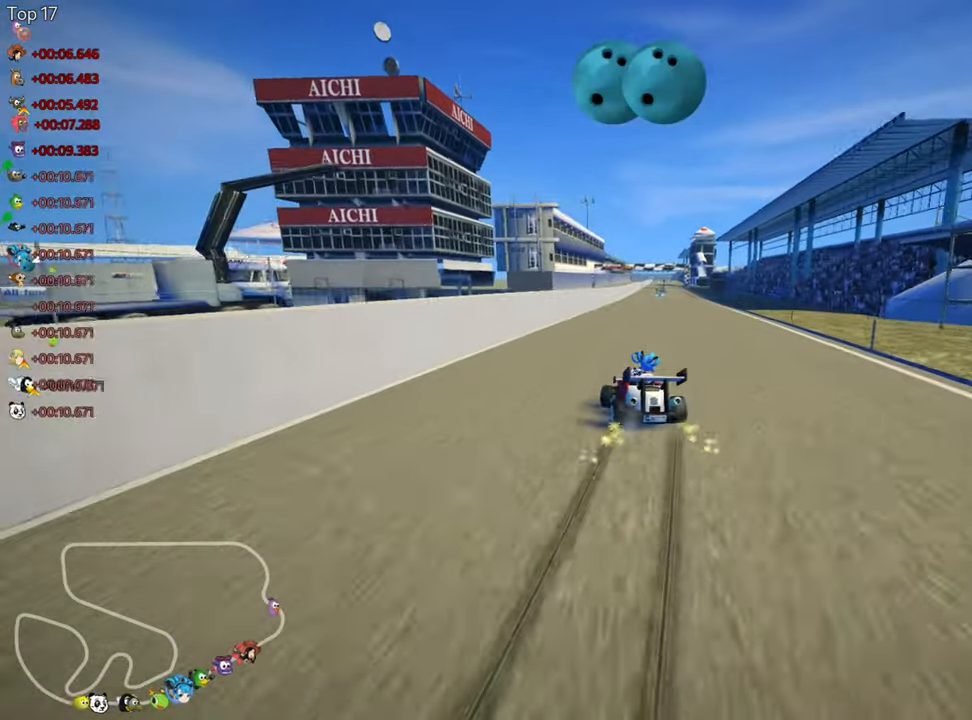
{"keys": ["nitro", "right", "up"], "events": [[450, "nitro", "down"], [467, "skid", "up"]]}
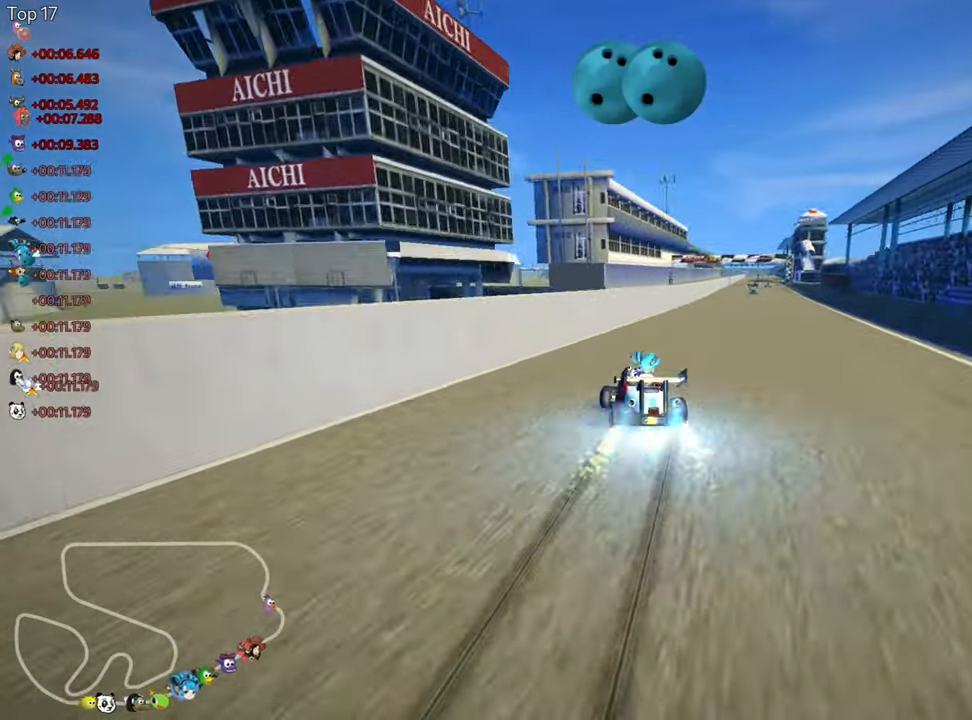
{"keys": ["up"], "events": [[334, "nitro", "up"], [350, "right", "up"], [367, "fire", "down"], [484, "fire", "up"]]}
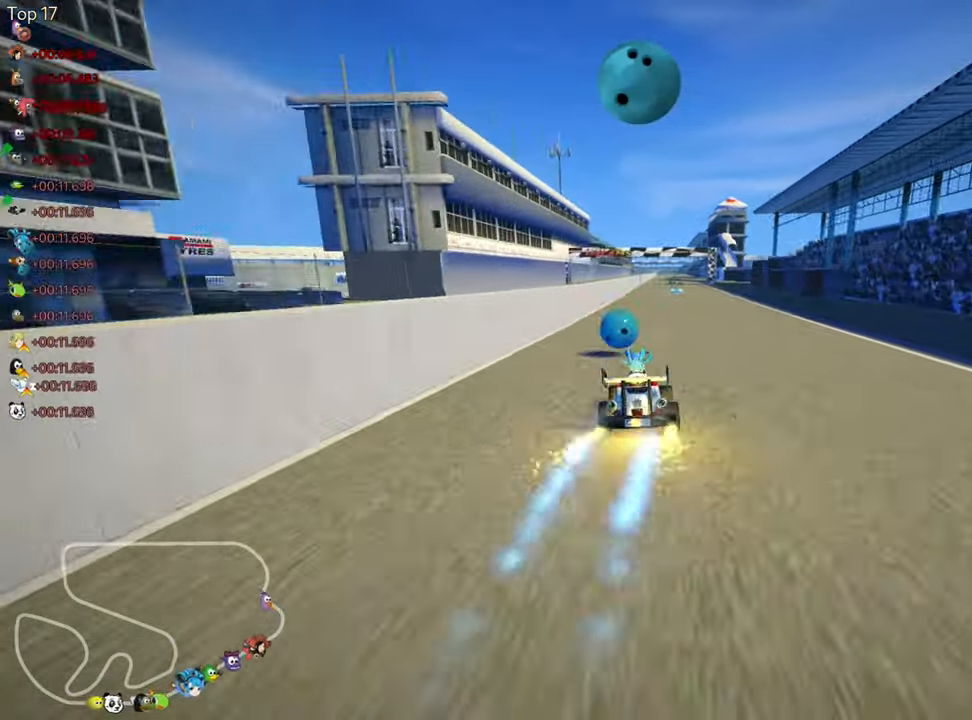
{"keys": ["fire", "right", "up"], "events": [[400, "right", "down"], [484, "fire", "down"]]}
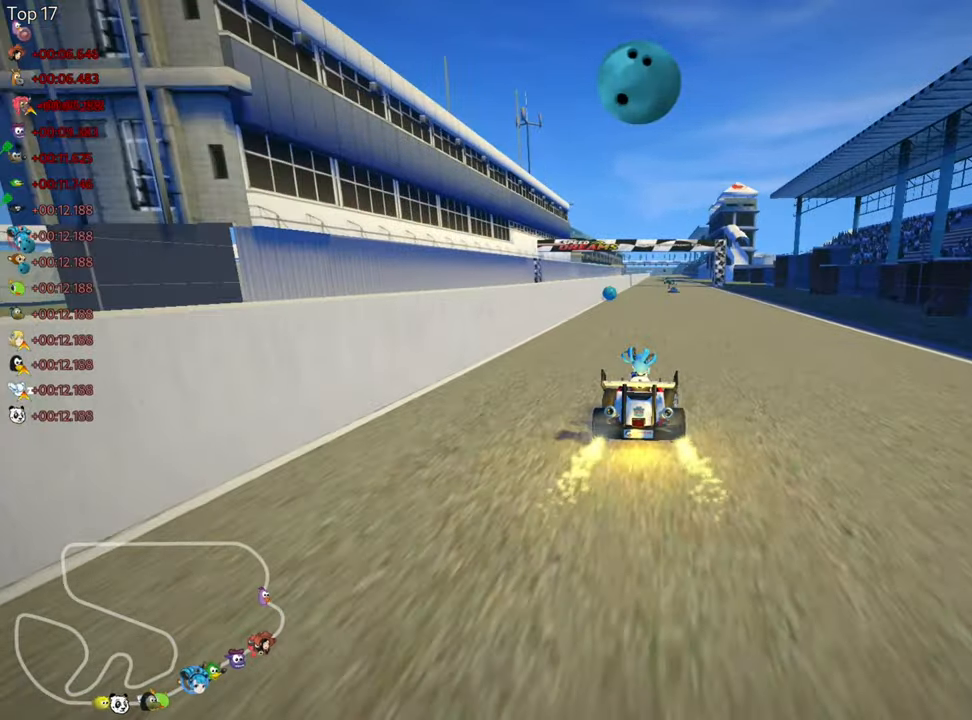
{"keys": ["left", "skid", "up"], "events": [[234, "fire", "up"], [300, "right", "up"], [384, "left", "down"], [384, "skid", "down"]]}
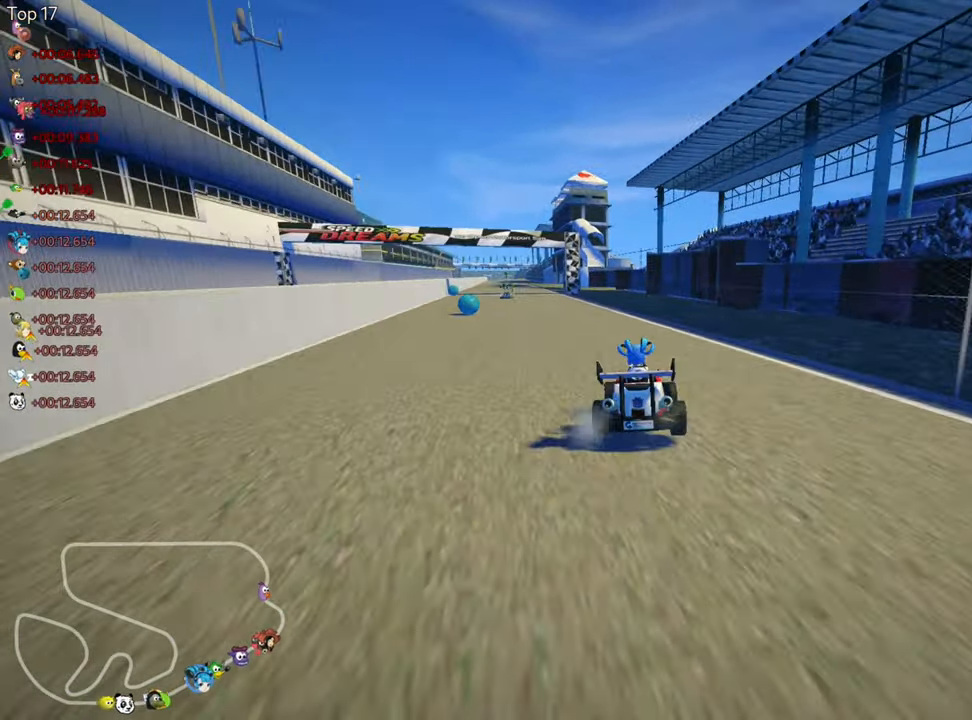
{"keys": ["right", "skid", "up"], "events": [[84, "left", "up"], [100, "right", "down"]]}
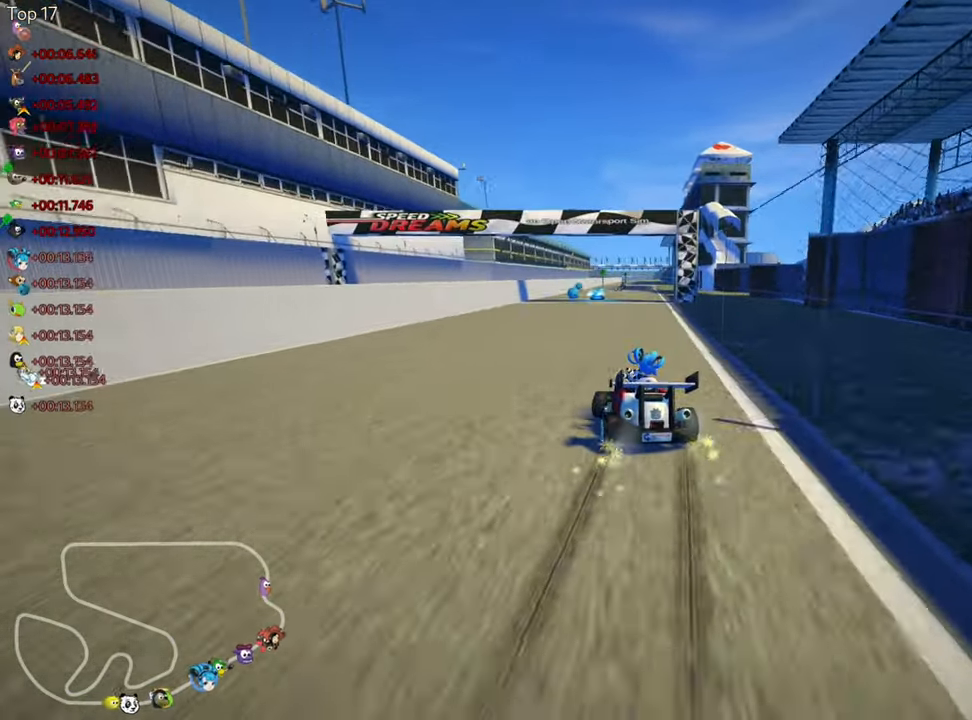
{"keys": ["right", "skid", "up"], "events": []}
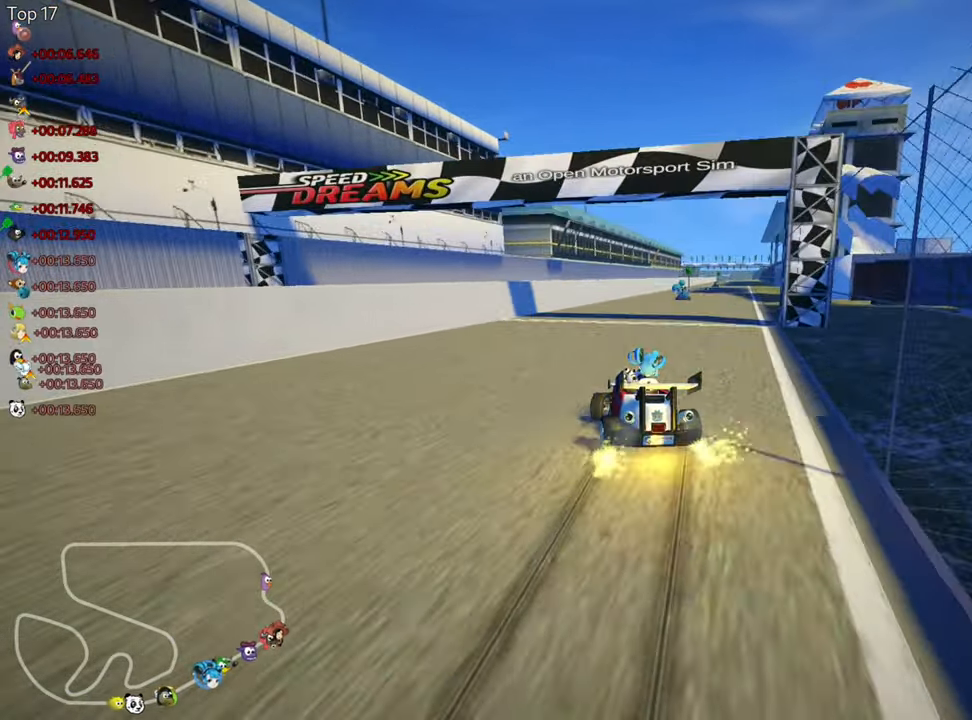
{"keys": ["up"], "events": [[50, "nitro", "down"], [50, "skid", "up"], [367, "nitro", "up"], [450, "right", "up"]]}
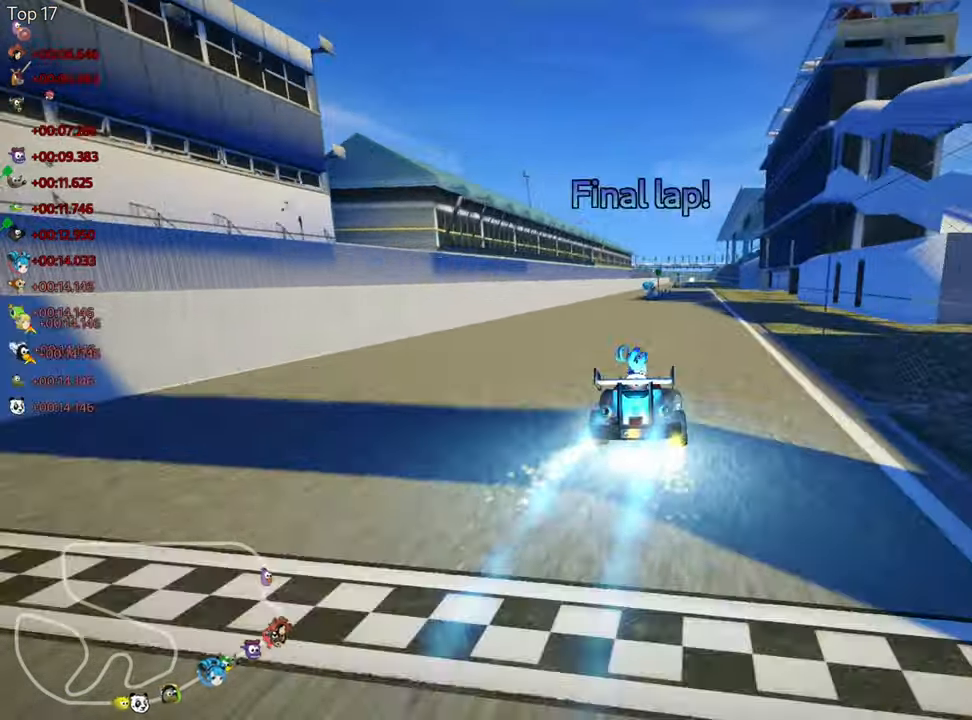
{"keys": ["up"], "events": [[150, "left", "down"], [484, "left", "up"]]}
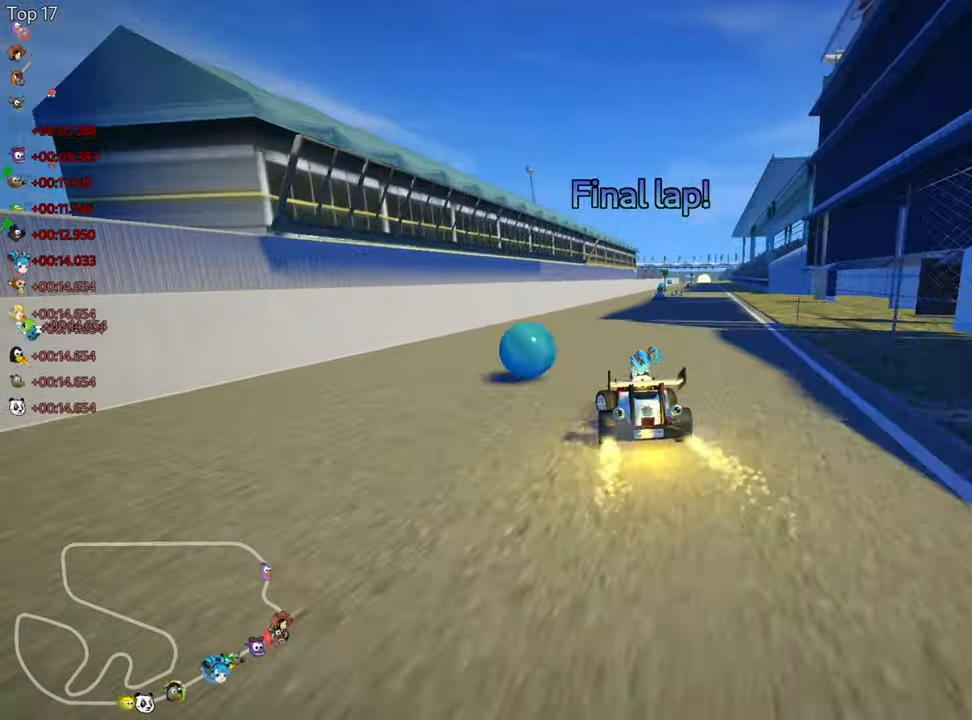
{"keys": ["left", "skid", "up"], "events": [[50, "right", "down"], [50, "skid", "down"], [200, "right", "up"], [216, "left", "down"]]}
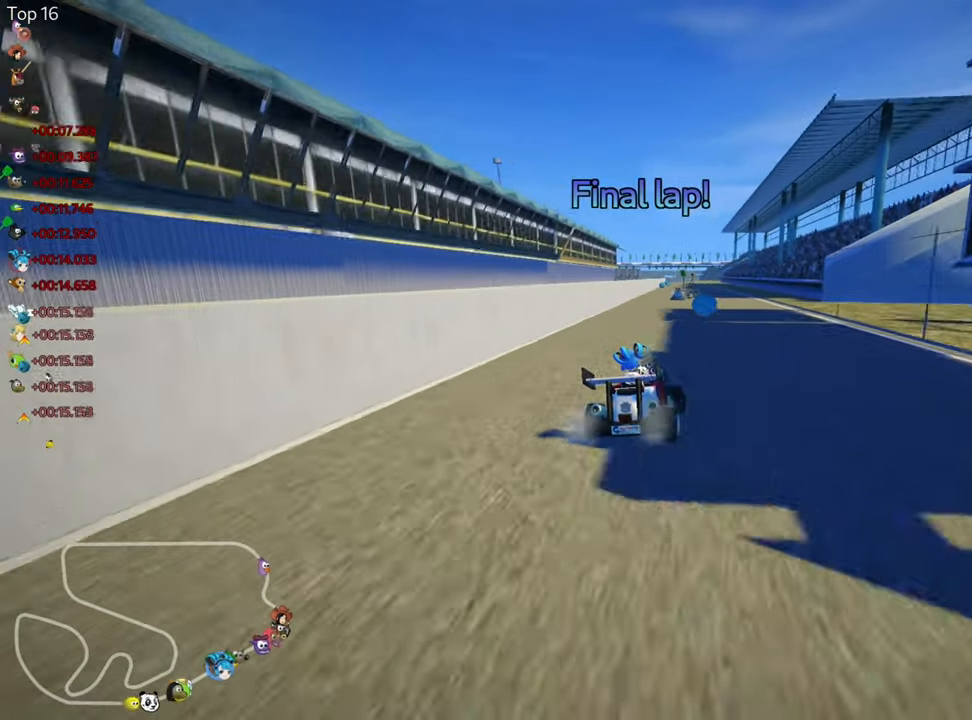
{"keys": ["left", "skid", "up"], "events": []}
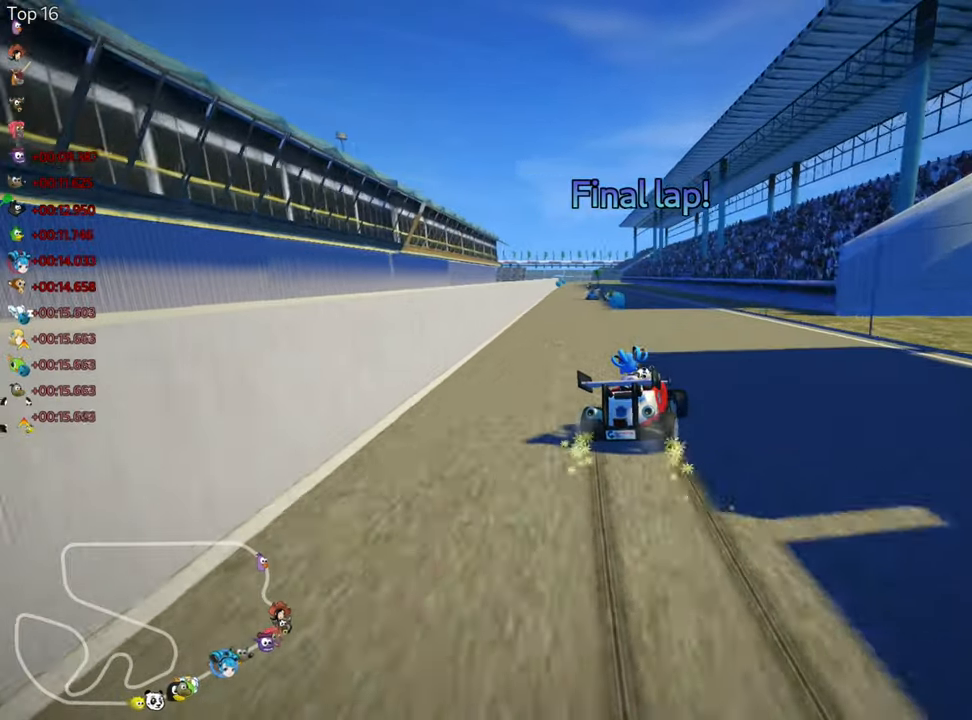
{"keys": ["left", "up"], "events": [[483, "skid", "up"]]}
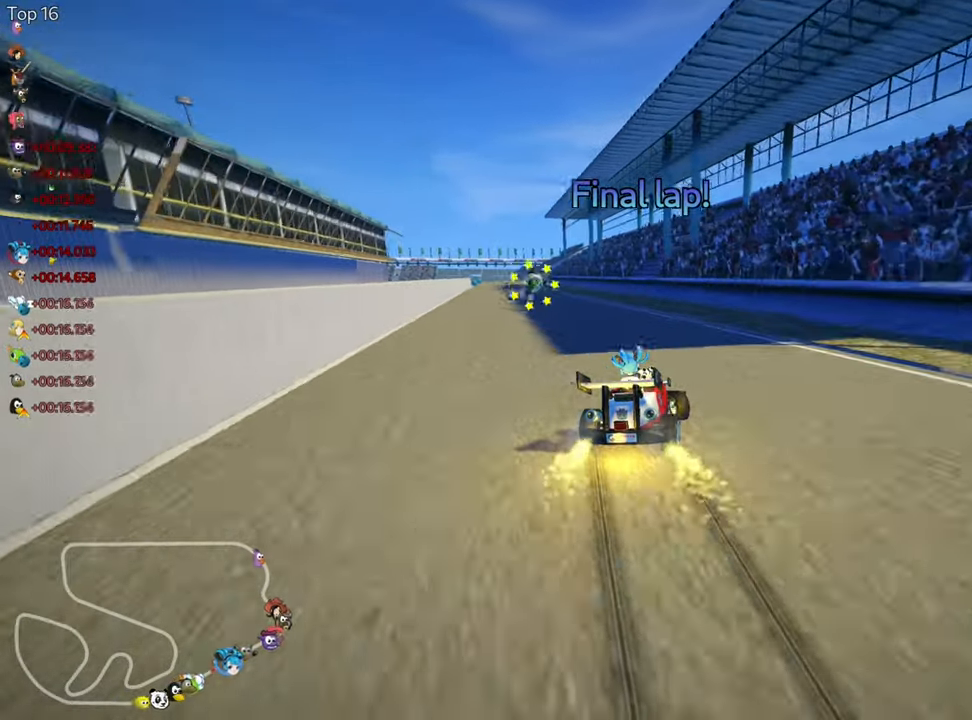
{"keys": ["left", "up"], "events": [[33, "nitro", "down"], [283, "nitro", "up"]]}
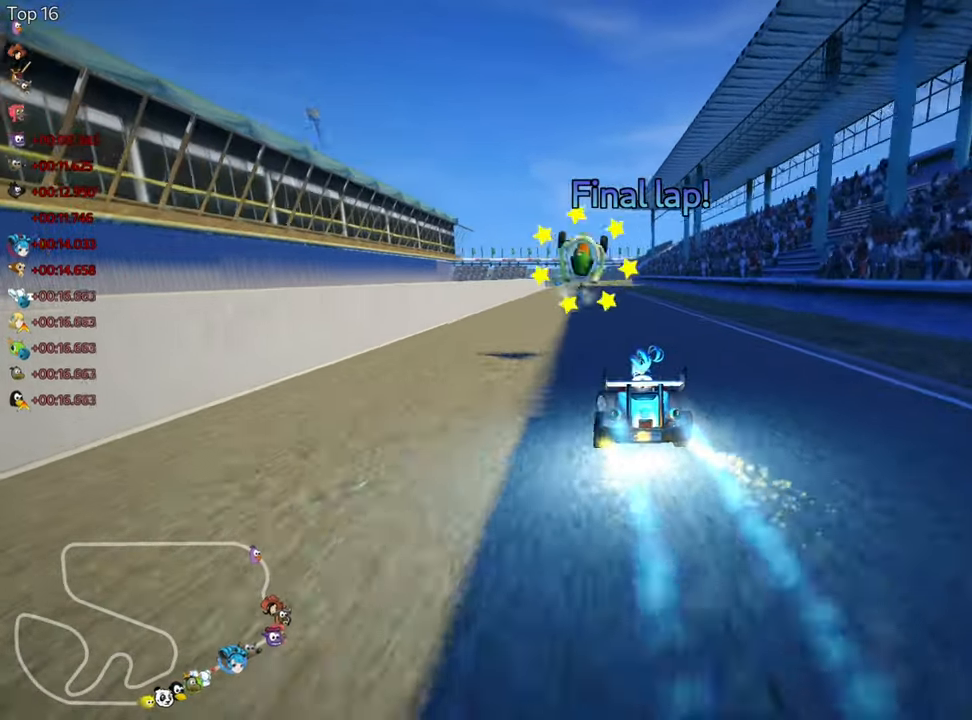
{"keys": ["right", "up"], "events": [[166, "left", "up"], [300, "right", "down"]]}
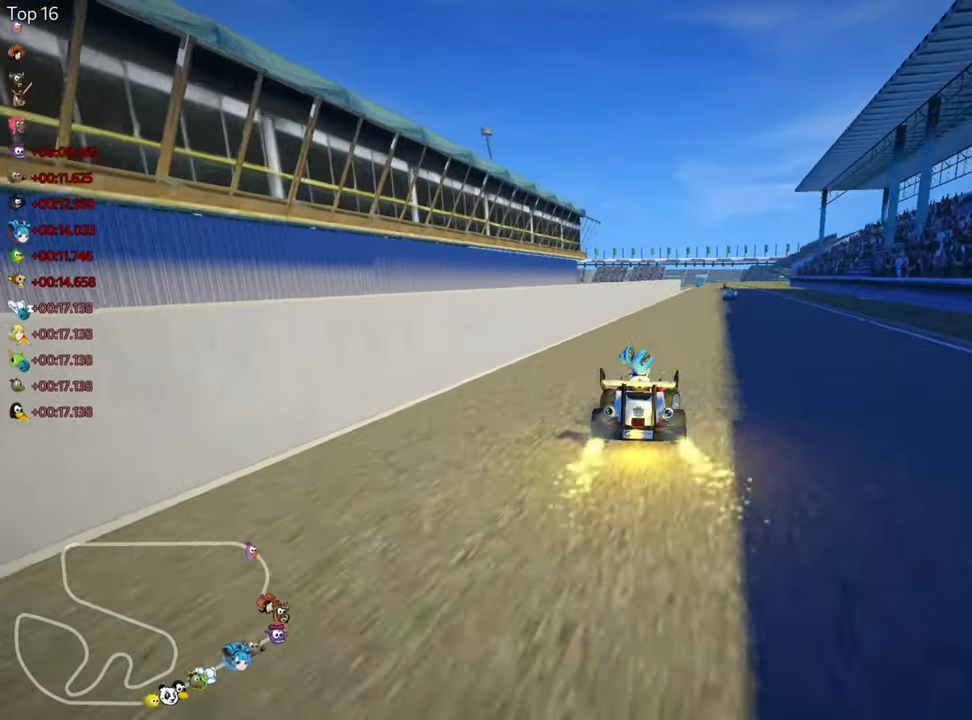
{"keys": ["left", "right", "skid", "up"], "events": [[283, "right", "up"], [333, "skid", "down"], [350, "left", "down"], [500, "right", "down"]]}
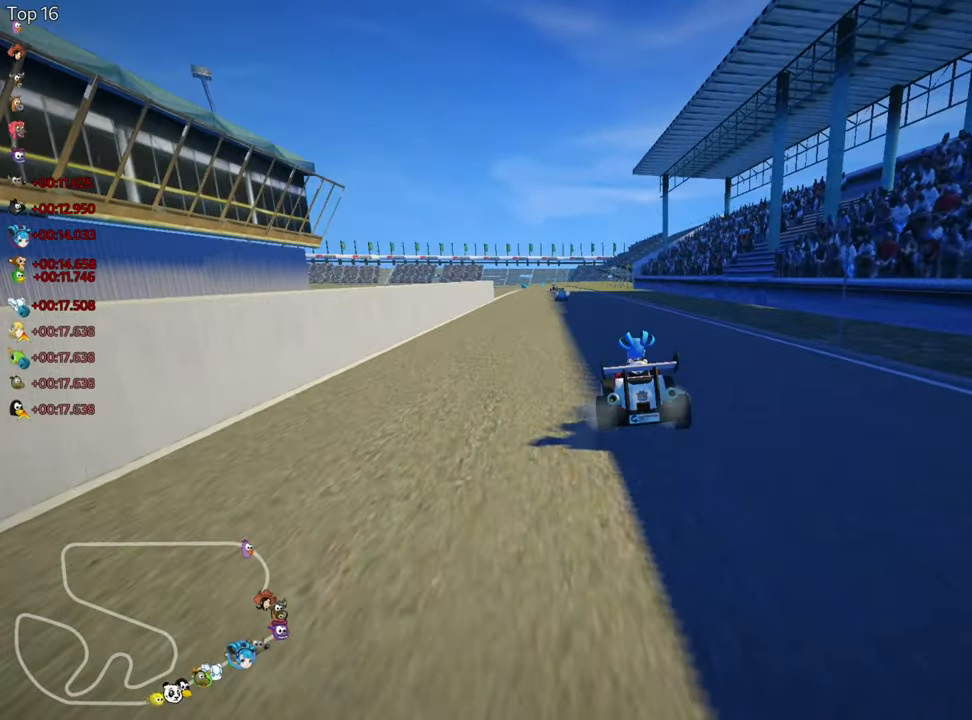
{"keys": ["right", "skid", "up"], "events": [[33, "left", "up"]]}
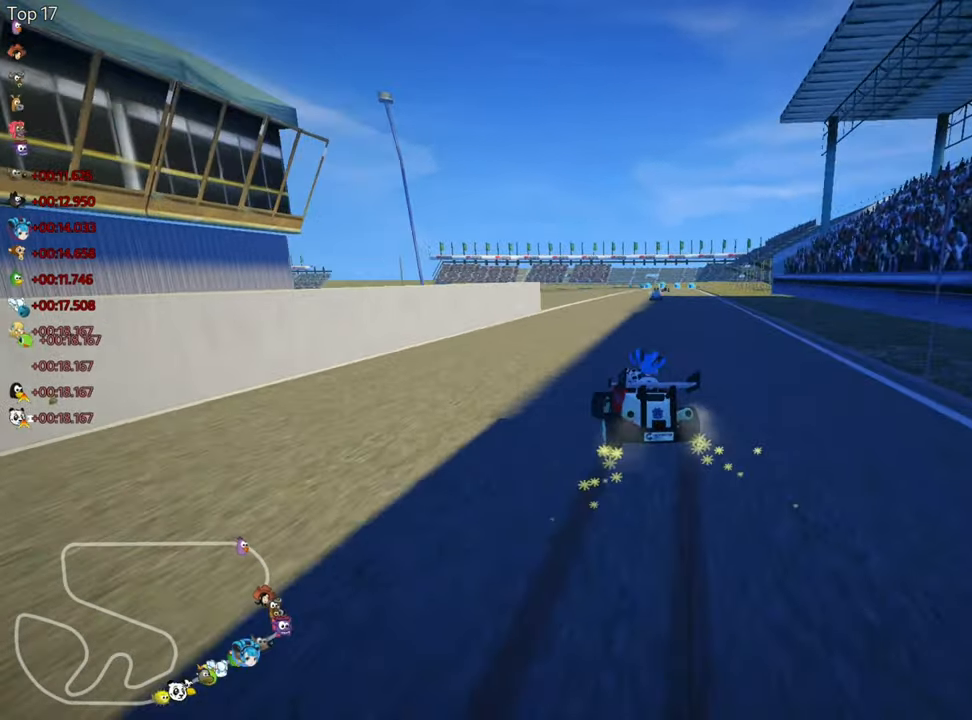
{"keys": ["right", "skid", "up"], "events": []}
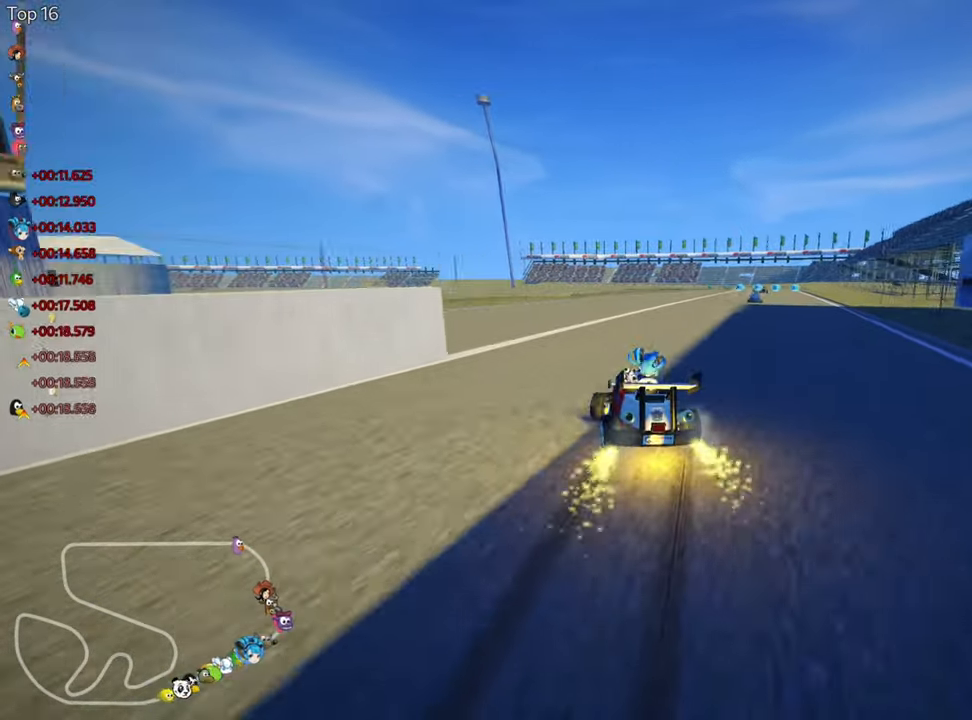
{"keys": ["up"], "events": [[50, "skid", "up"], [100, "nitro", "down"], [233, "fire", "down"], [333, "fire", "up"], [450, "nitro", "up"], [450, "right", "up"]]}
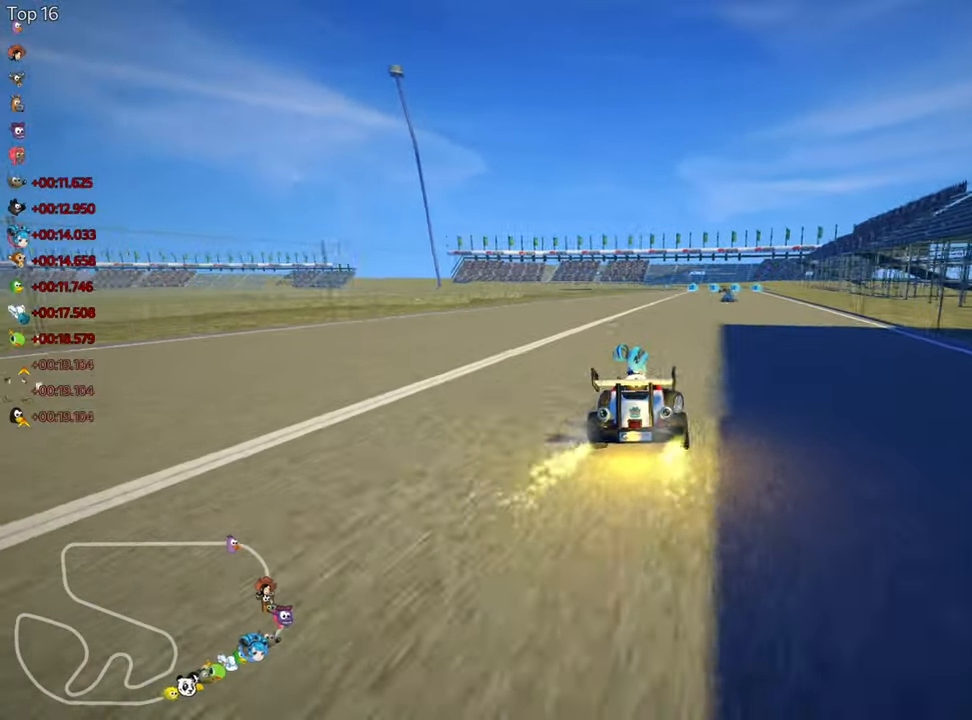
{"keys": ["up"], "events": []}
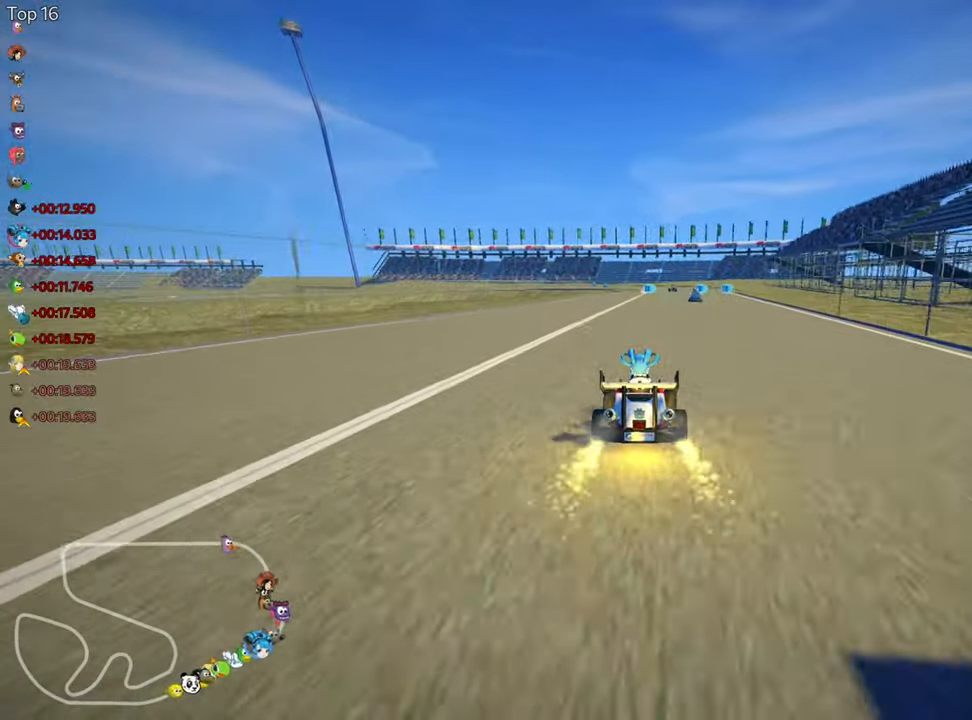
{"keys": ["up"], "events": [[217, "right", "down"], [283, "right", "up"]]}
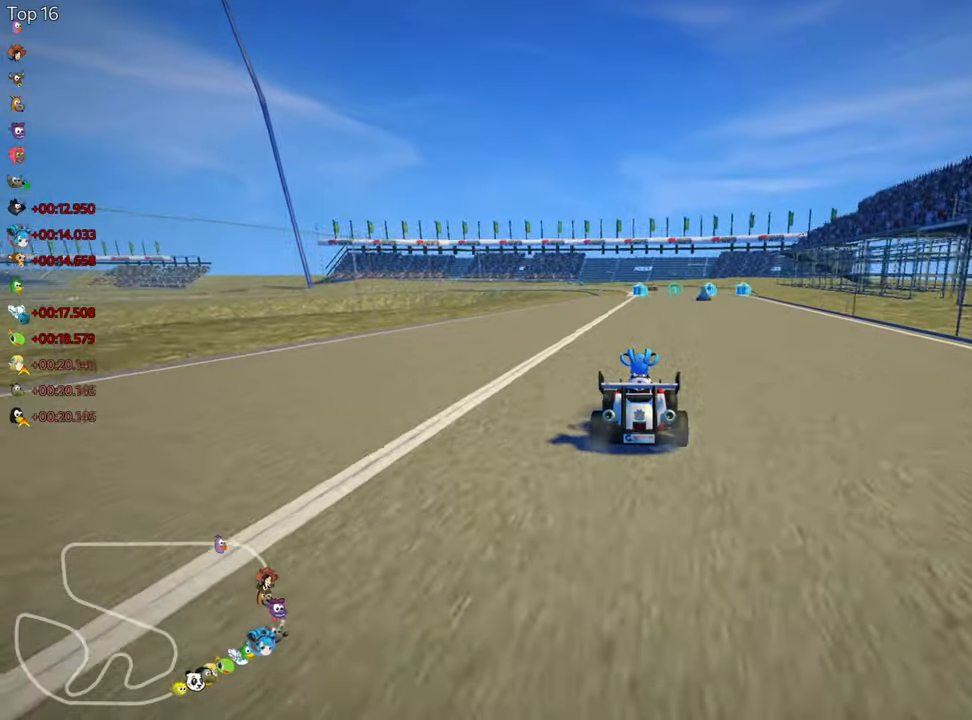
{"keys": ["up"], "events": []}
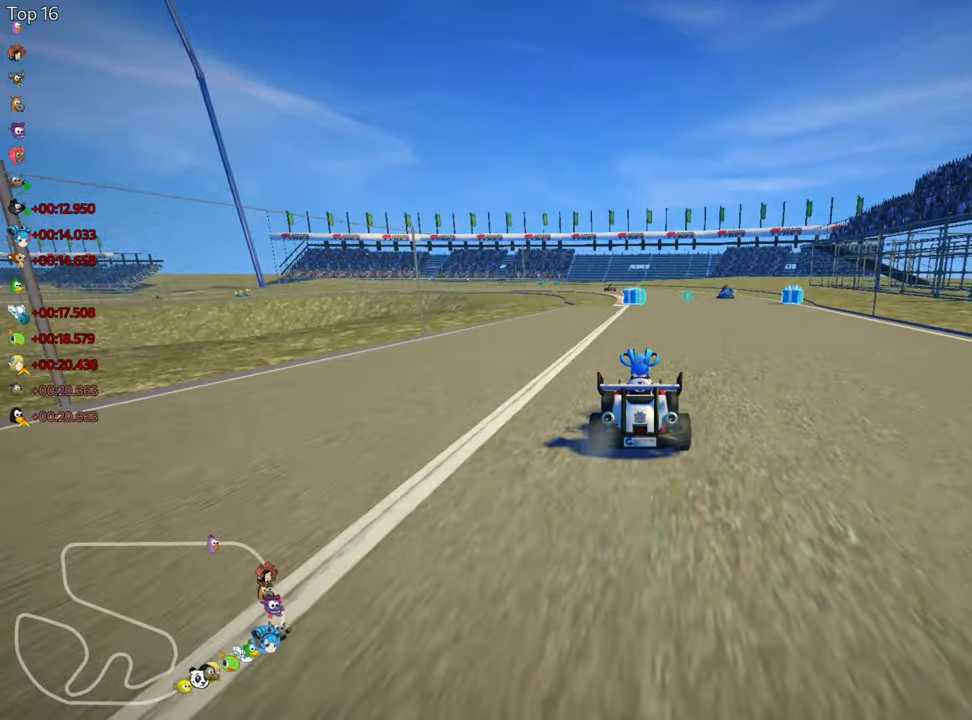
{"keys": ["up"], "events": [[117, "left", "down"], [200, "left", "up"]]}
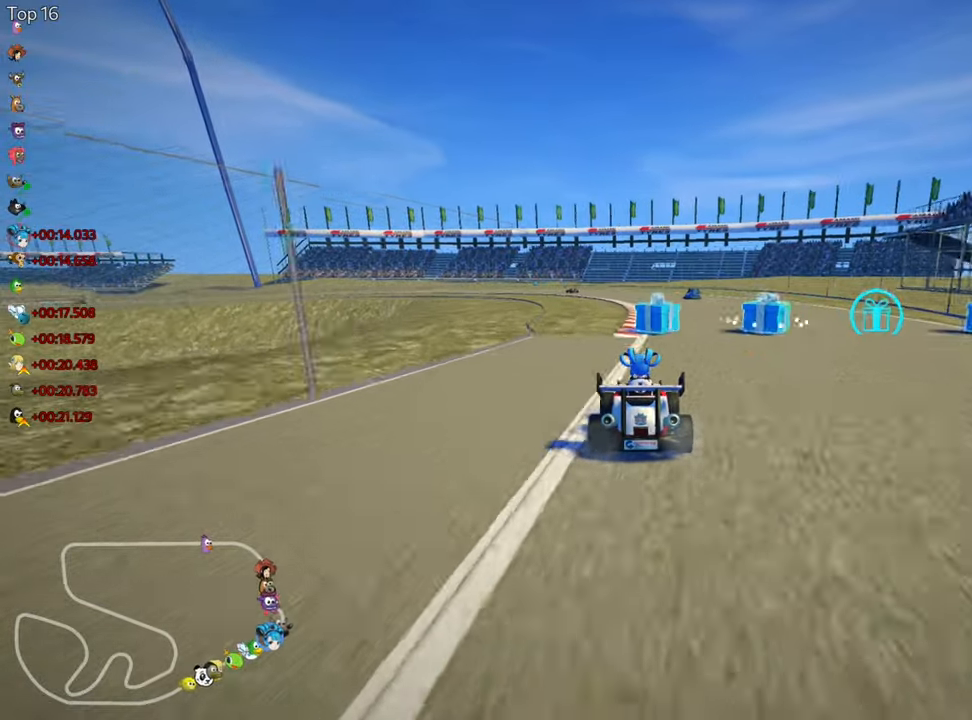
{"keys": ["left", "skid", "up"], "events": [[50, "right", "down"], [283, "right", "up"], [350, "skid", "down"], [367, "left", "down"]]}
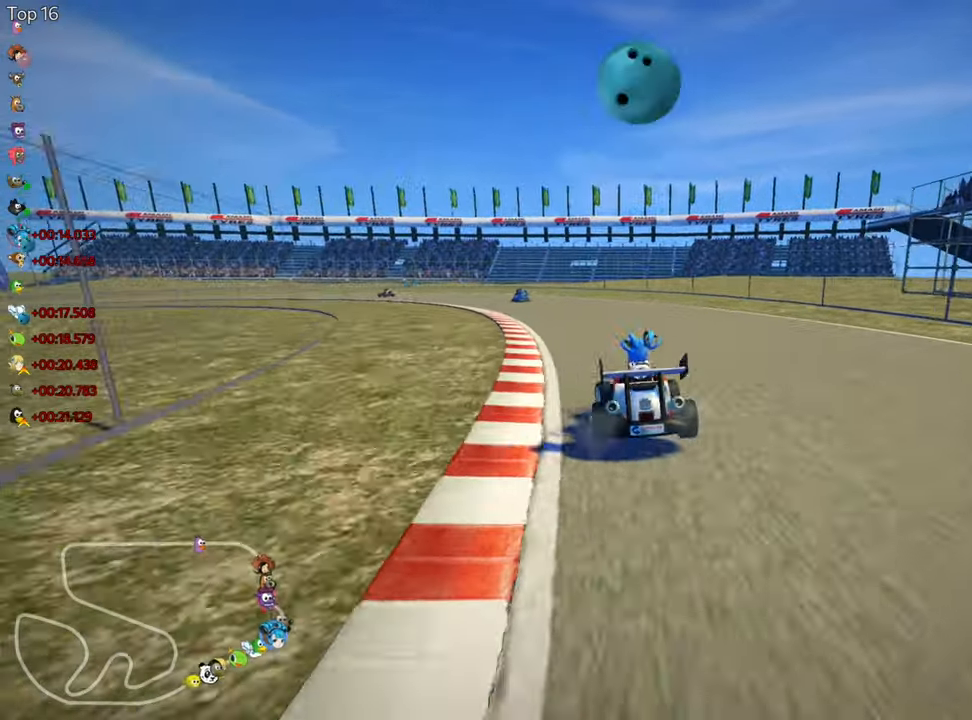
{"keys": ["right", "skid", "up"], "events": [[283, "right", "down"], [300, "left", "up"]]}
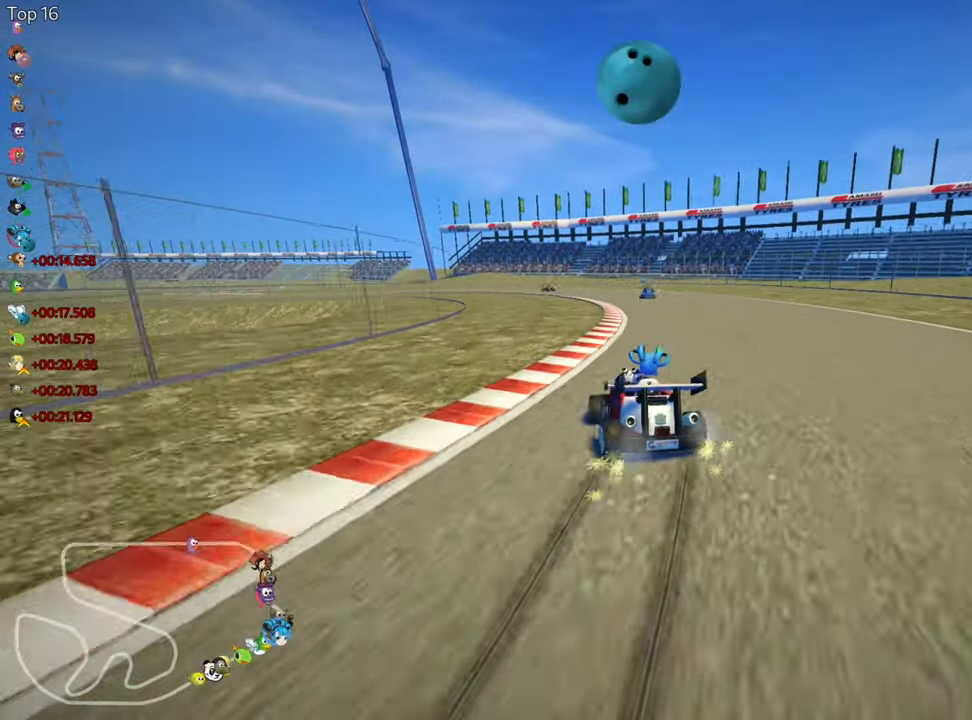
{"keys": ["right", "skid", "up"], "events": []}
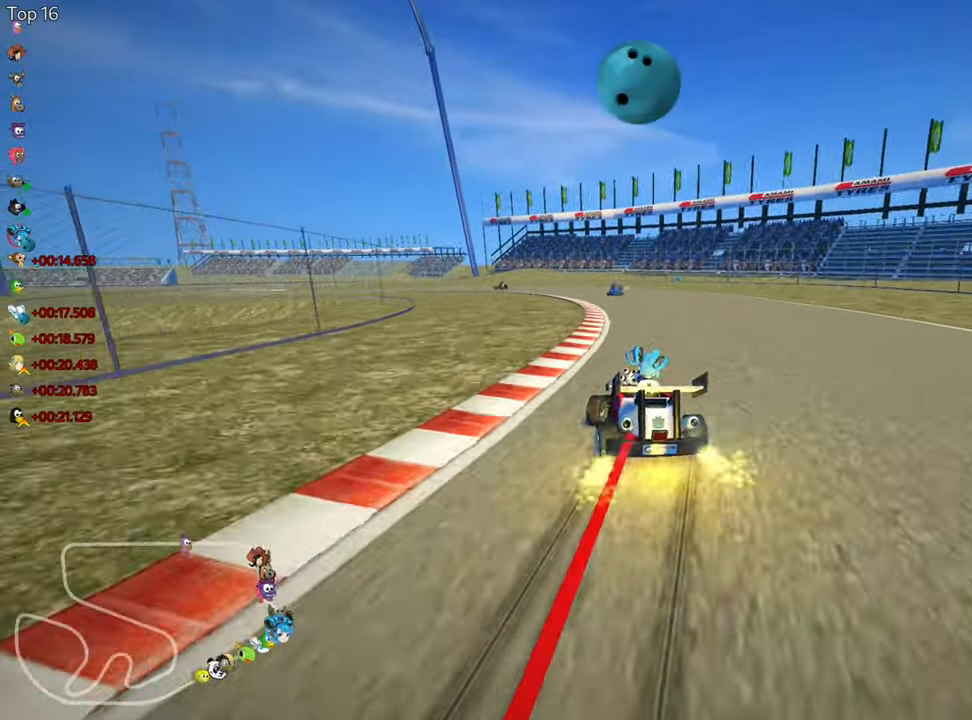
{"keys": ["nitro", "right", "skid", "up"], "events": [[300, "left", "down"], [367, "nitro", "down"], [450, "left", "up"]]}
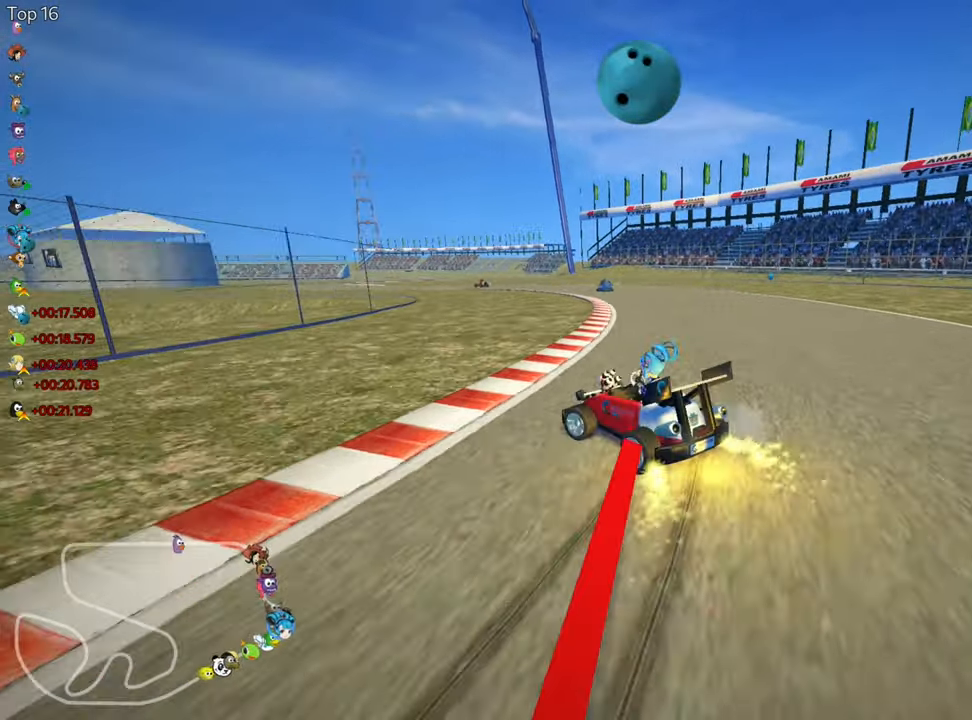
{"keys": ["right", "skid", "up"], "events": [[50, "nitro", "up"], [383, "left", "down"], [500, "left", "up"]]}
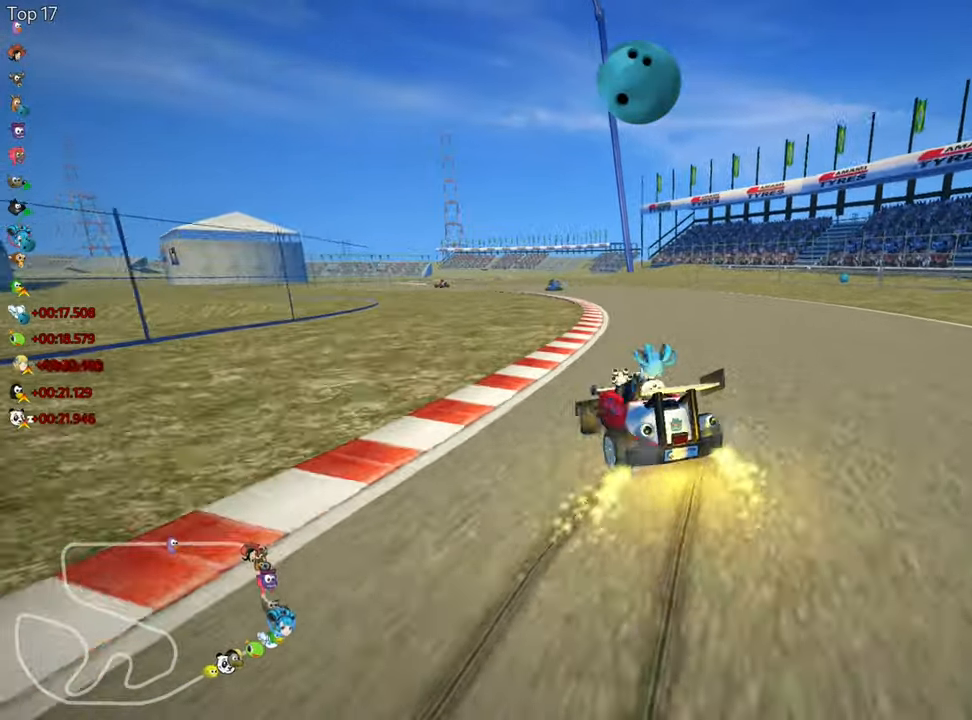
{"keys": ["nitro", "right", "skid", "up"], "events": [[367, "nitro", "down"]]}
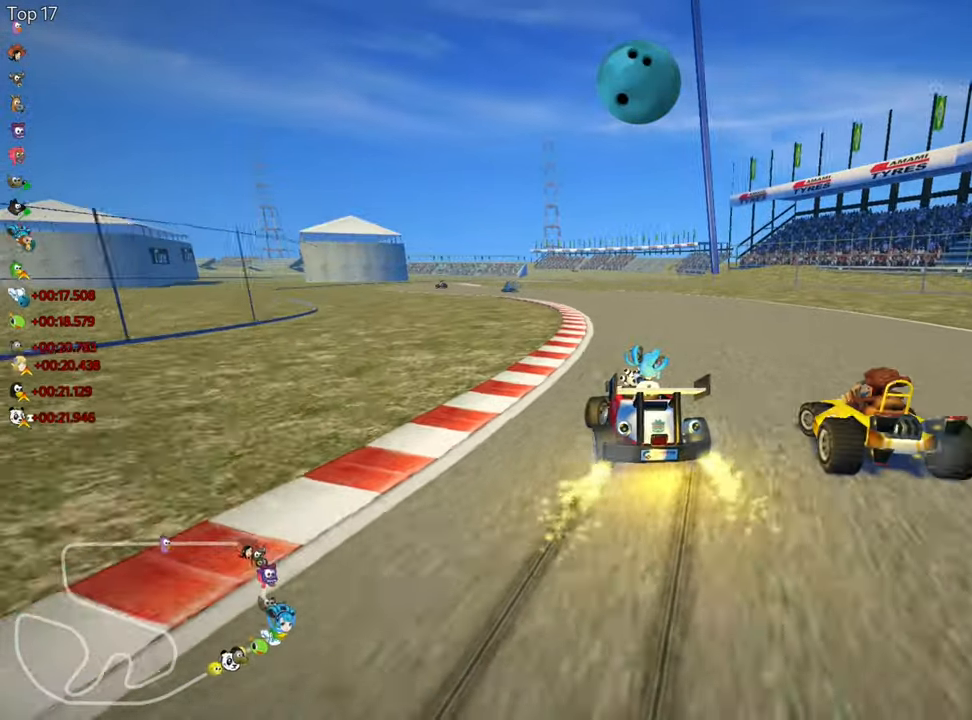
{"keys": ["right", "skid", "up"], "events": [[33, "nitro", "up"], [367, "fire", "down"], [500, "fire", "up"]]}
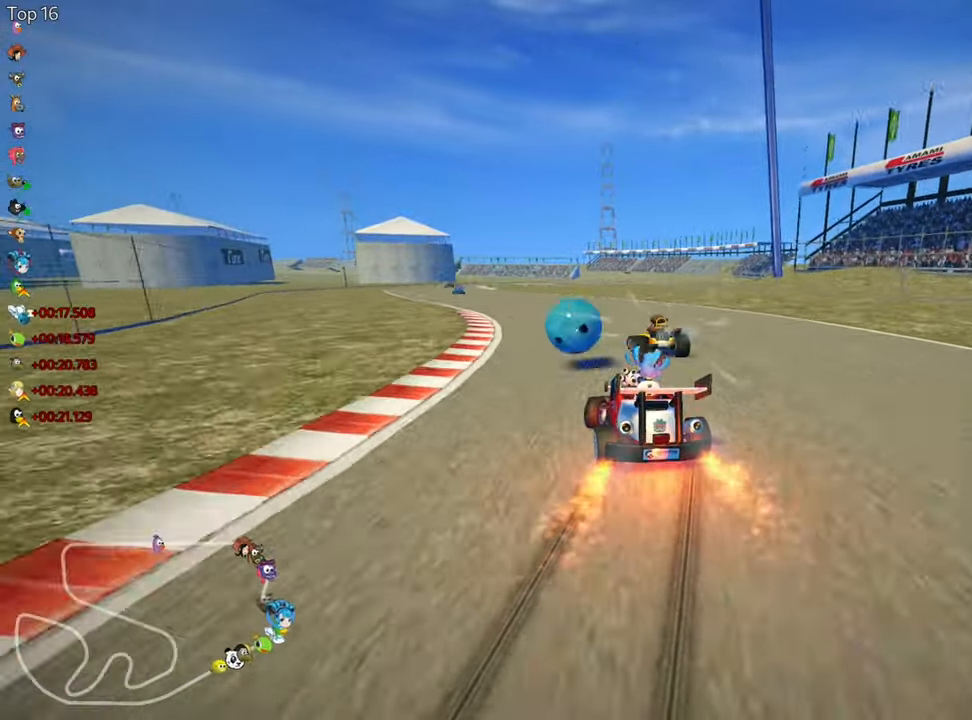
{"keys": ["right", "skid", "up"], "events": [[17, "left", "down"], [100, "right", "up"], [434, "right", "down"], [500, "left", "up"]]}
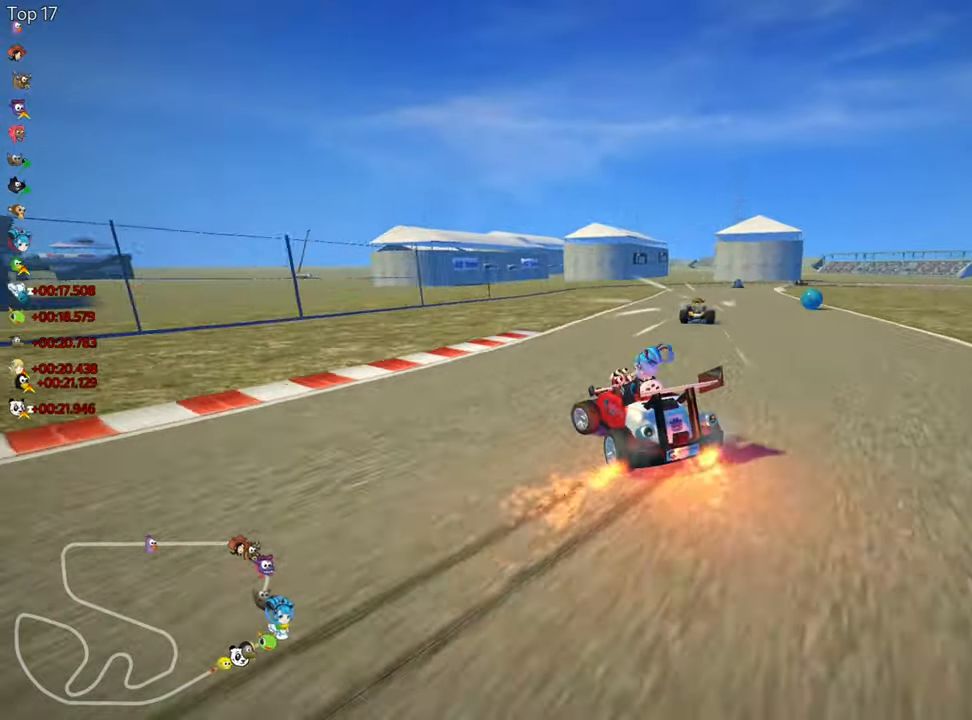
{"keys": ["right", "skid", "up"], "events": []}